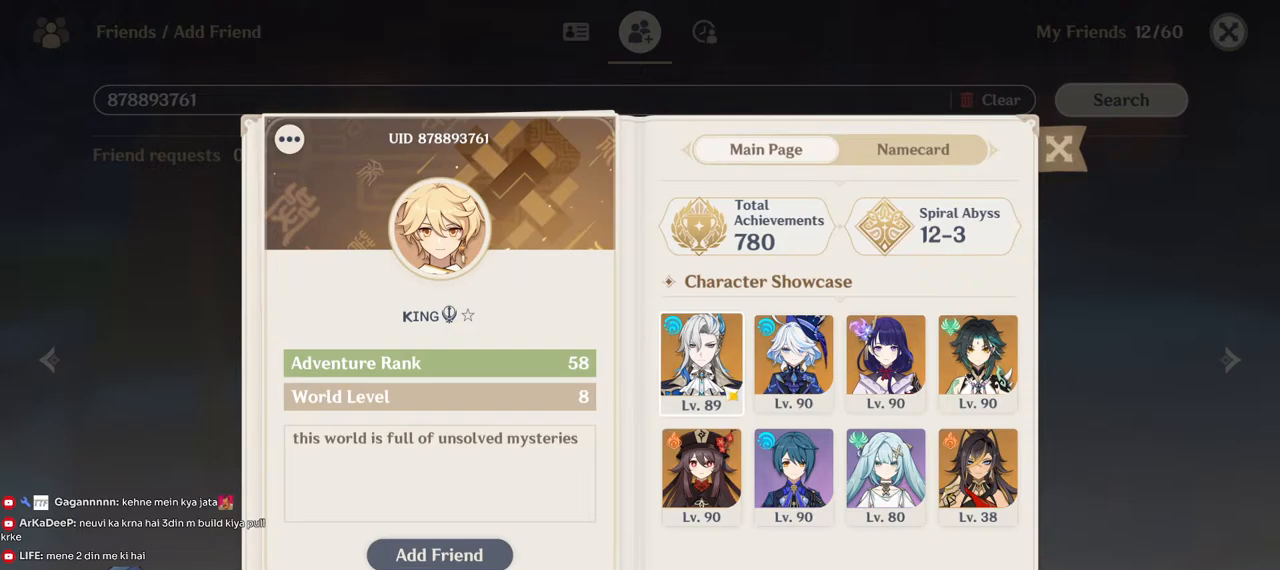
Gameplay with keyboard and mouse; each line is a JSON object with the keys and mouse buttons held at the frame after it. "events" lists presses ("down") and releases ("up") of "1", "2", "3", "4", "5", "a", "alt", "b", "c", "ctrl", "d", "e", "f", "g", "q", "r", "s", "shift", "space", "t", "tab", "v", "w", "x", "z", "mouse_left", "mouse_wheel", "mouse_right", "mouse_mb4" and "mouse_mb5" between this image and that frame as [ms after this image, input, new state], when the widget could be followed in between. "mouse_left", "mouse_wheel", "mouse_right", "mouse_mb4", "mouse_mb5" = the "left", "wheel", "right", "mb4", "mb5" buttons of the "mouse" list. No other keys are recorded. "wheel" means that the mouse wheel is clicked or scrolled. Mouse movement is not recorded.
{"keys": [], "mouse": [], "events": [[200, "mouse_left", "down"], [284, "mouse_left", "up"]]}
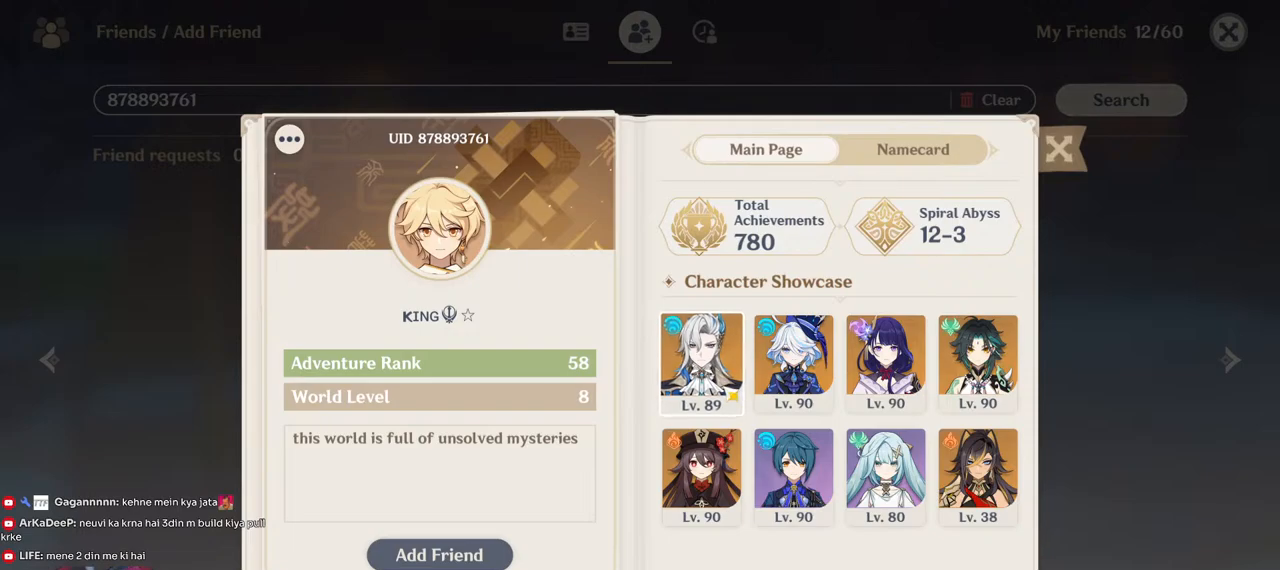
{"keys": [], "mouse": [], "events": []}
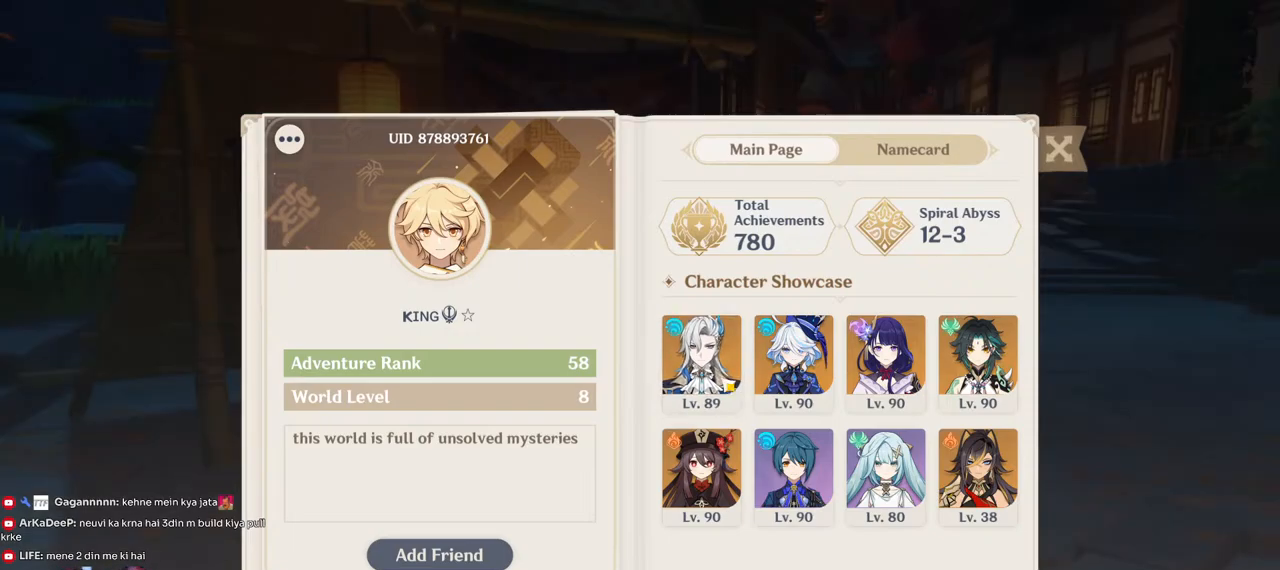
{"keys": [], "mouse": [], "events": []}
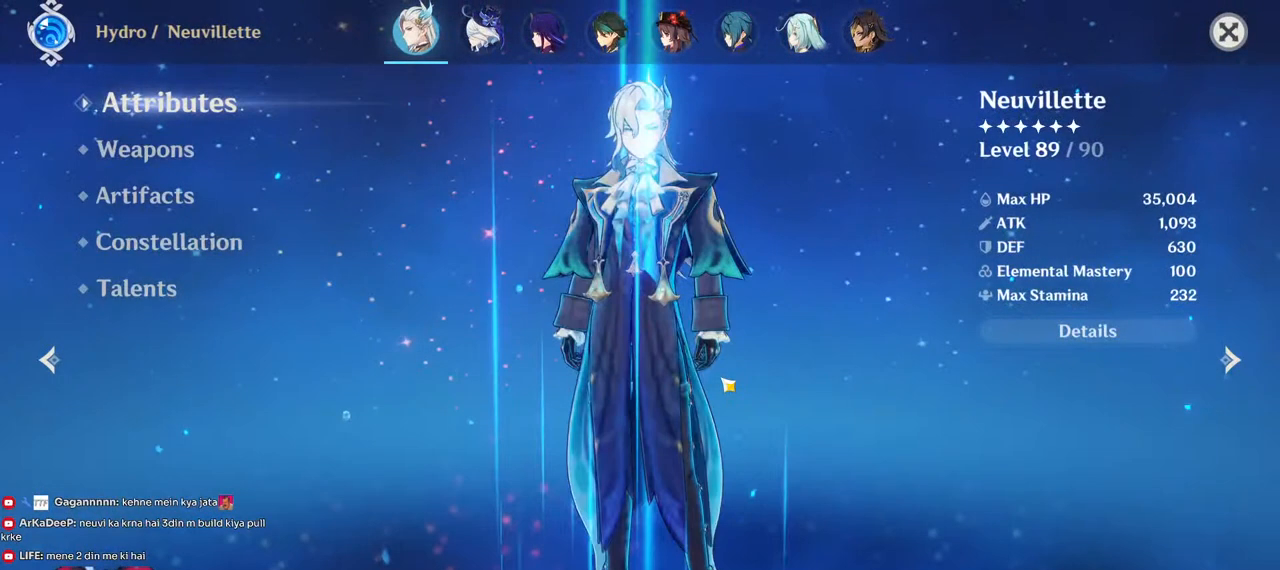
{"keys": [], "mouse": [], "events": []}
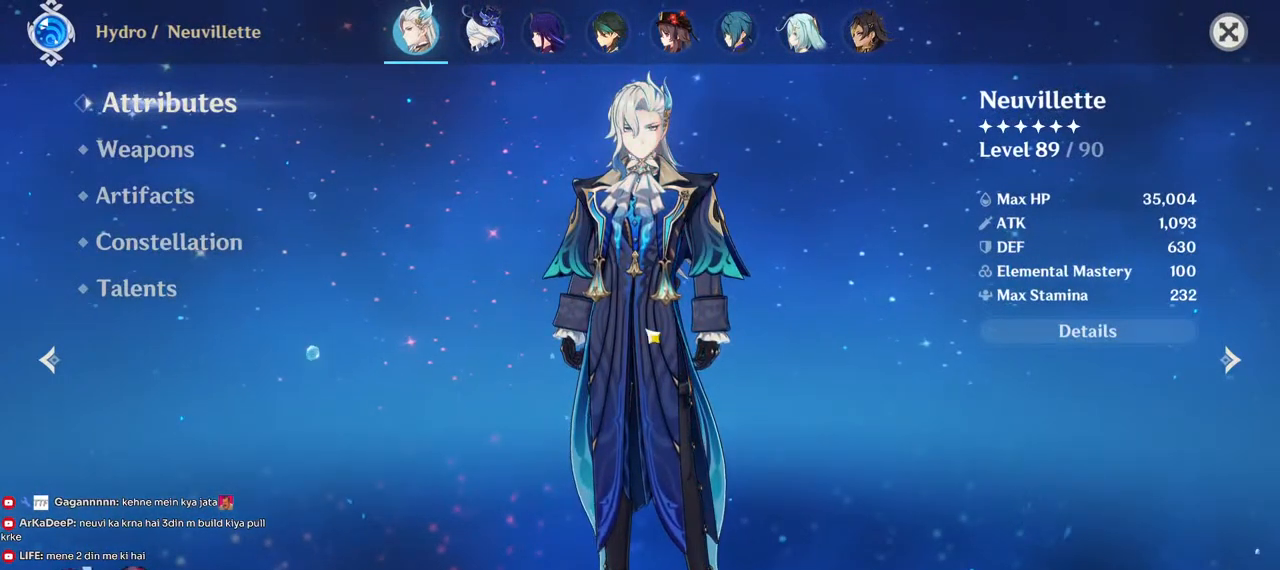
{"keys": [], "mouse": ["left"], "events": [[467, "mouse_left", "down"]]}
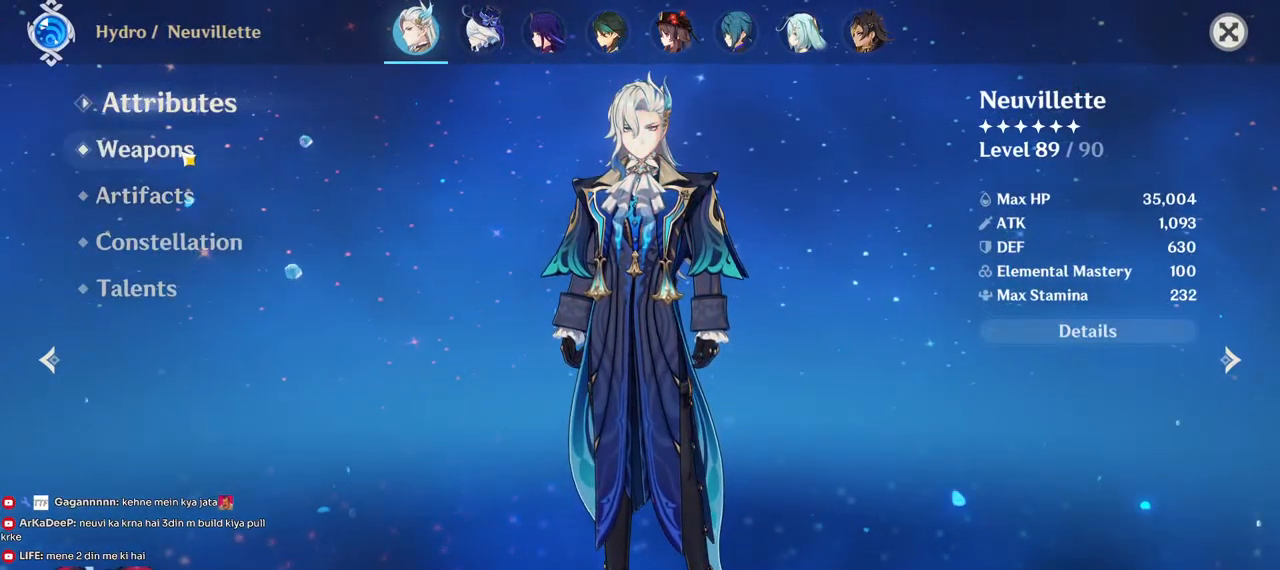
{"keys": [], "mouse": [], "events": [[100, "mouse_left", "up"]]}
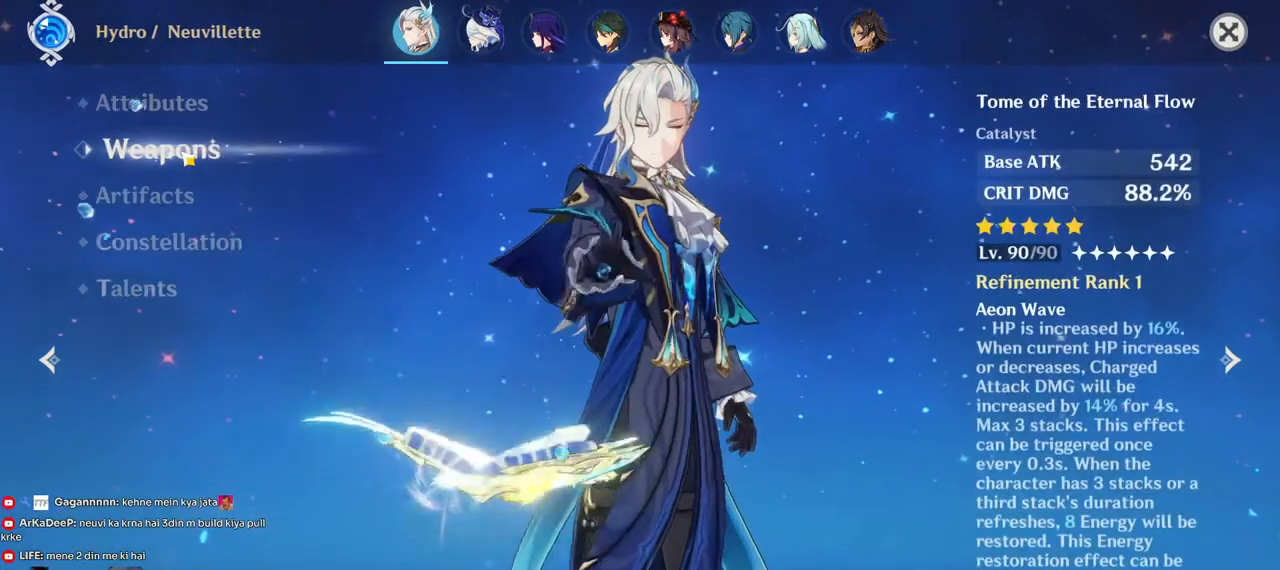
{"keys": [], "mouse": [], "events": []}
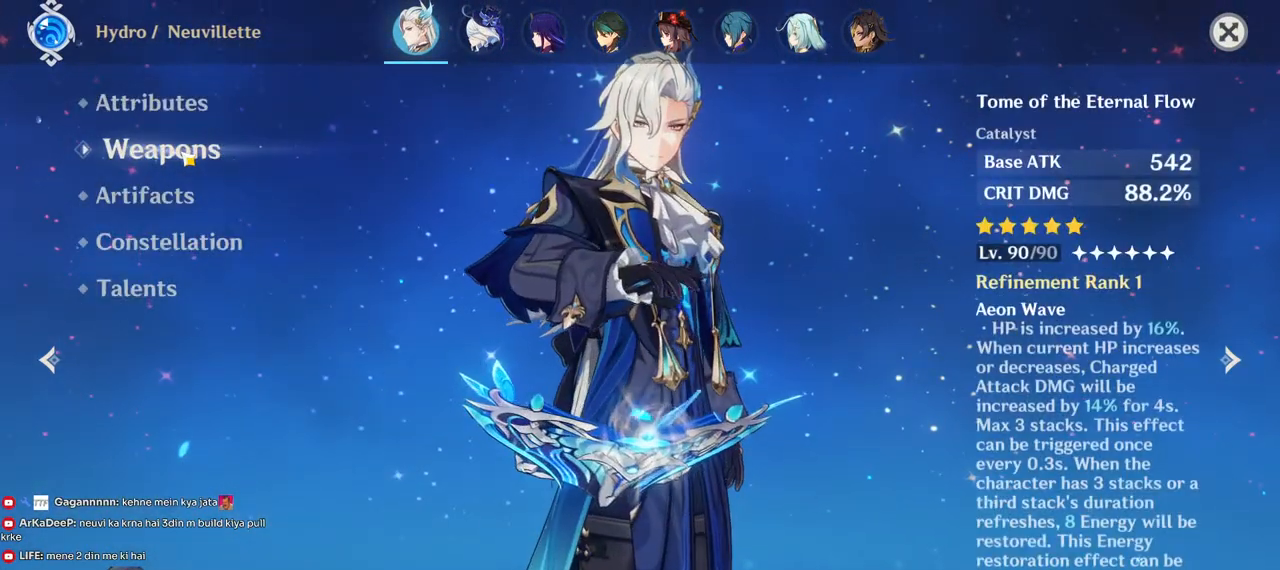
{"keys": [], "mouse": [], "events": []}
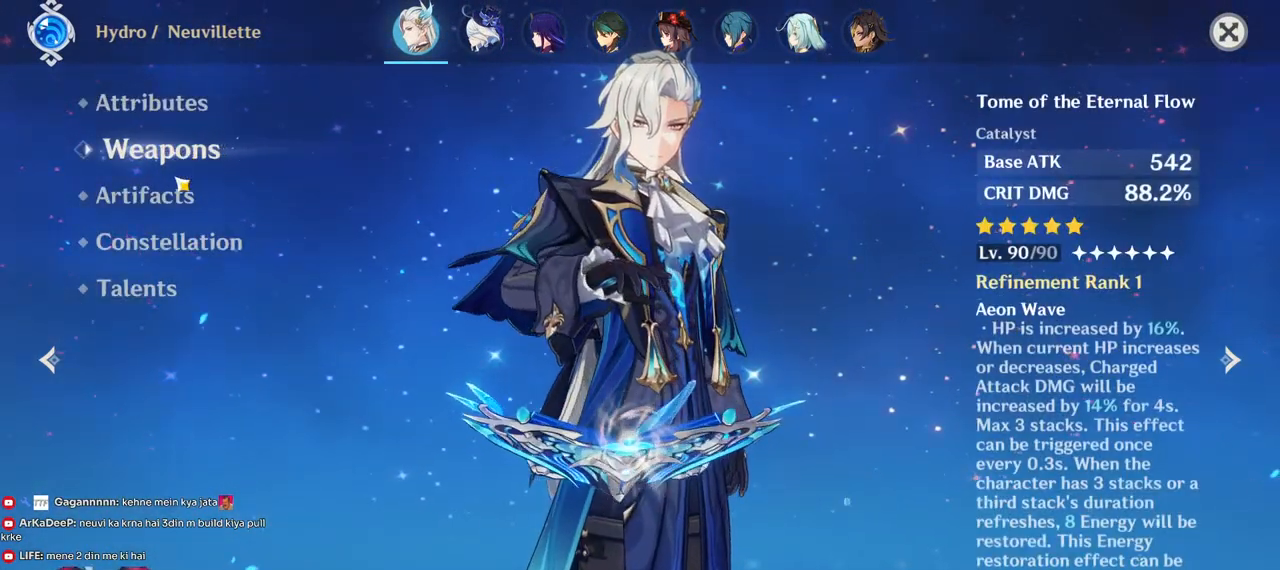
{"keys": [], "mouse": [], "events": [[117, "mouse_left", "down"], [234, "mouse_left", "up"]]}
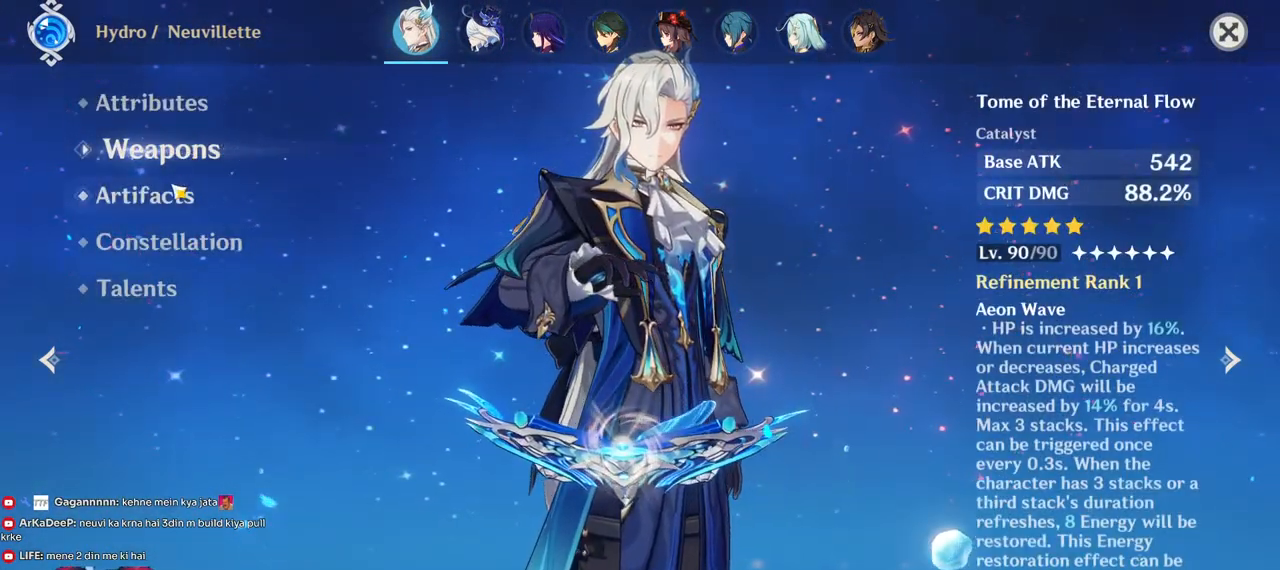
{"keys": [], "mouse": [], "events": [[300, "mouse_left", "down"], [384, "mouse_left", "up"]]}
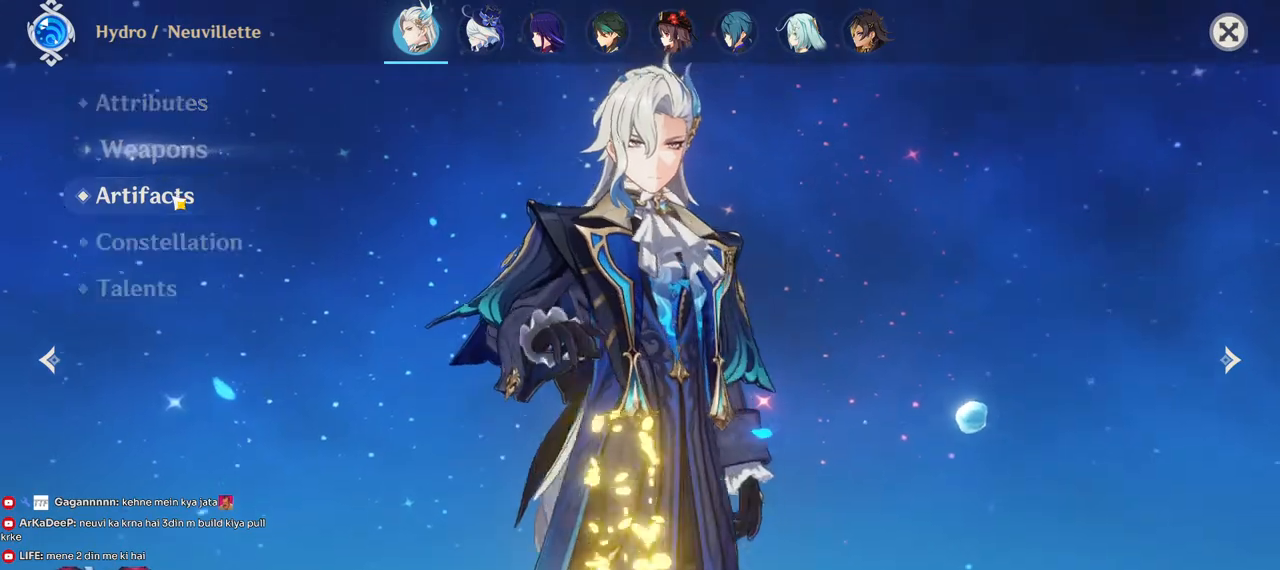
{"keys": [], "mouse": [], "events": []}
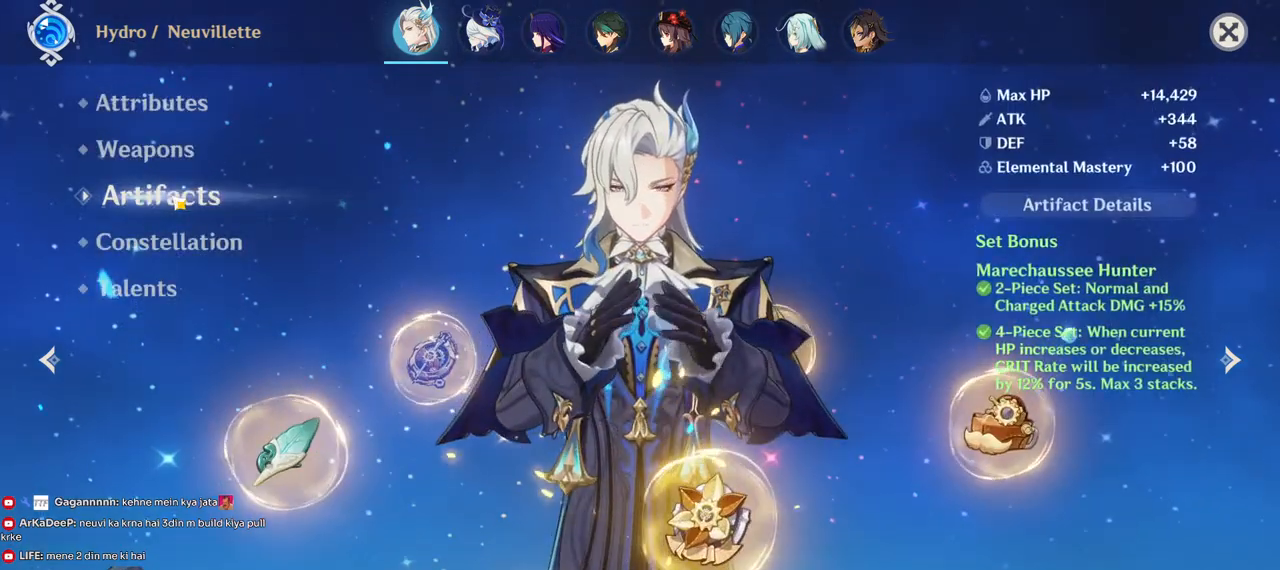
{"keys": [], "mouse": [], "events": [[384, "mouse_left", "down"], [484, "mouse_left", "up"]]}
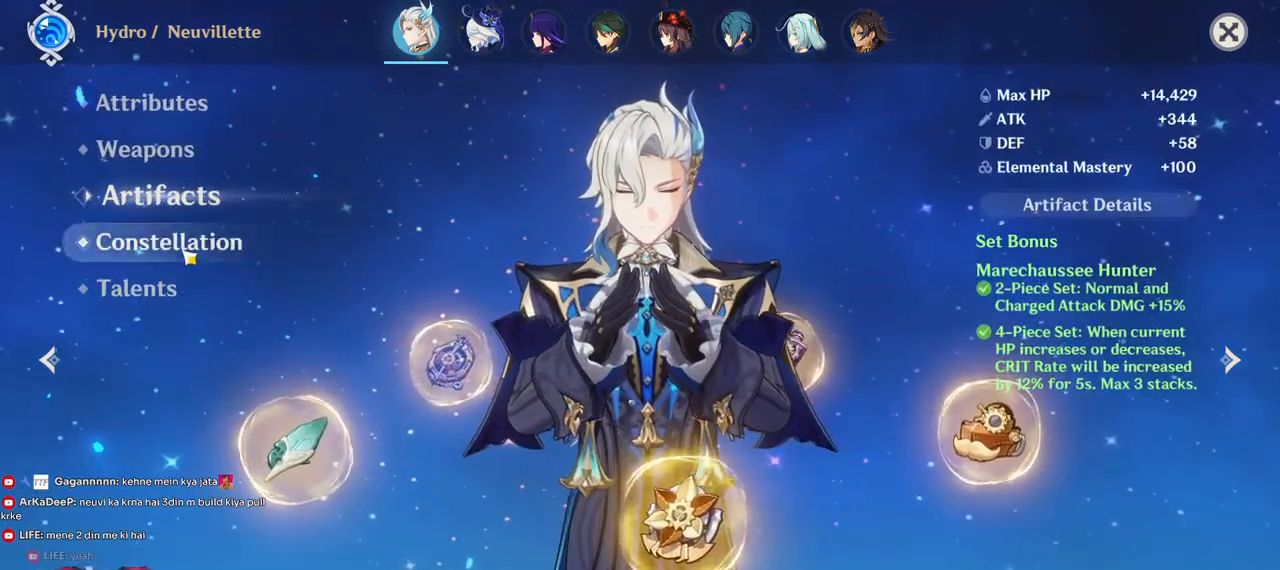
{"keys": [], "mouse": [], "events": []}
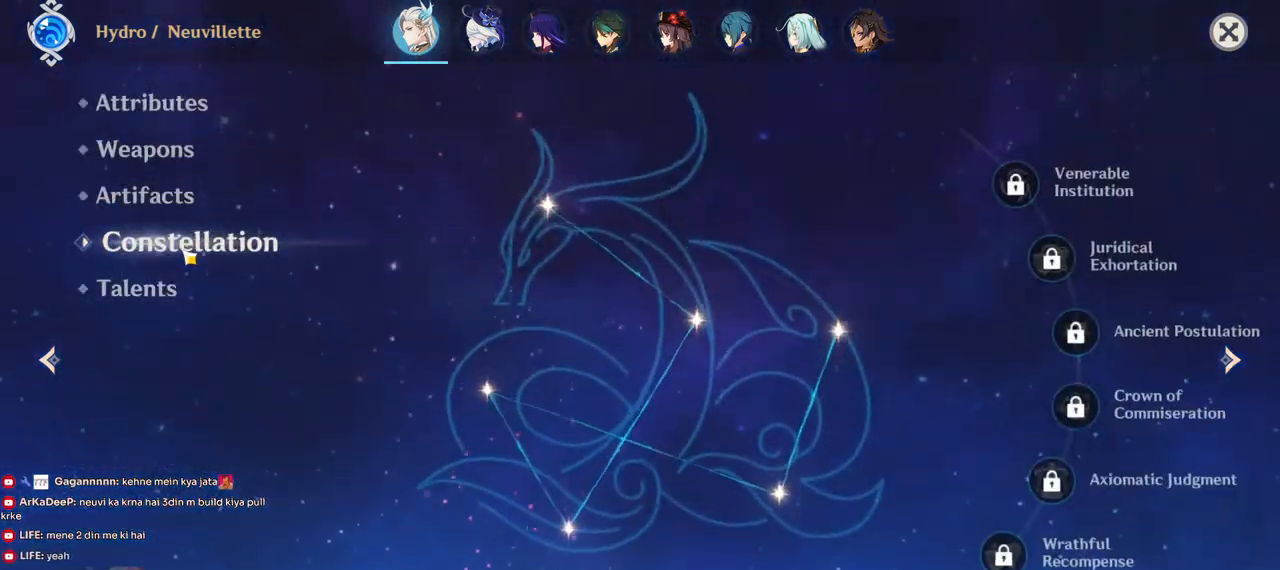
{"keys": [], "mouse": [], "events": []}
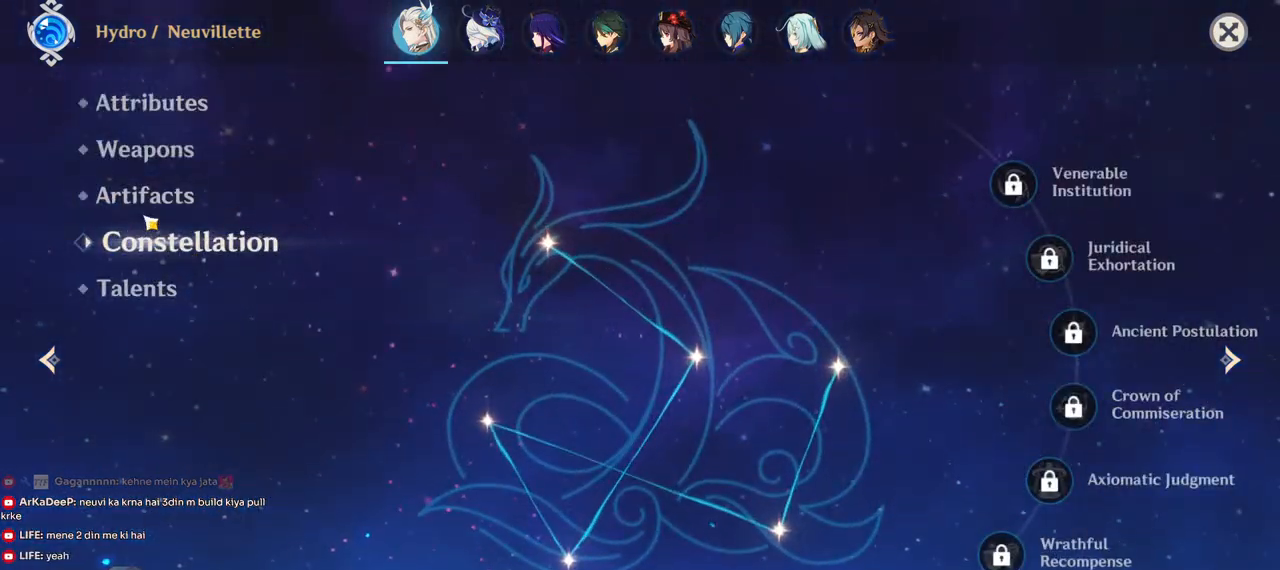
{"keys": [], "mouse": [], "events": [[50, "mouse_left", "down"], [150, "mouse_left", "up"]]}
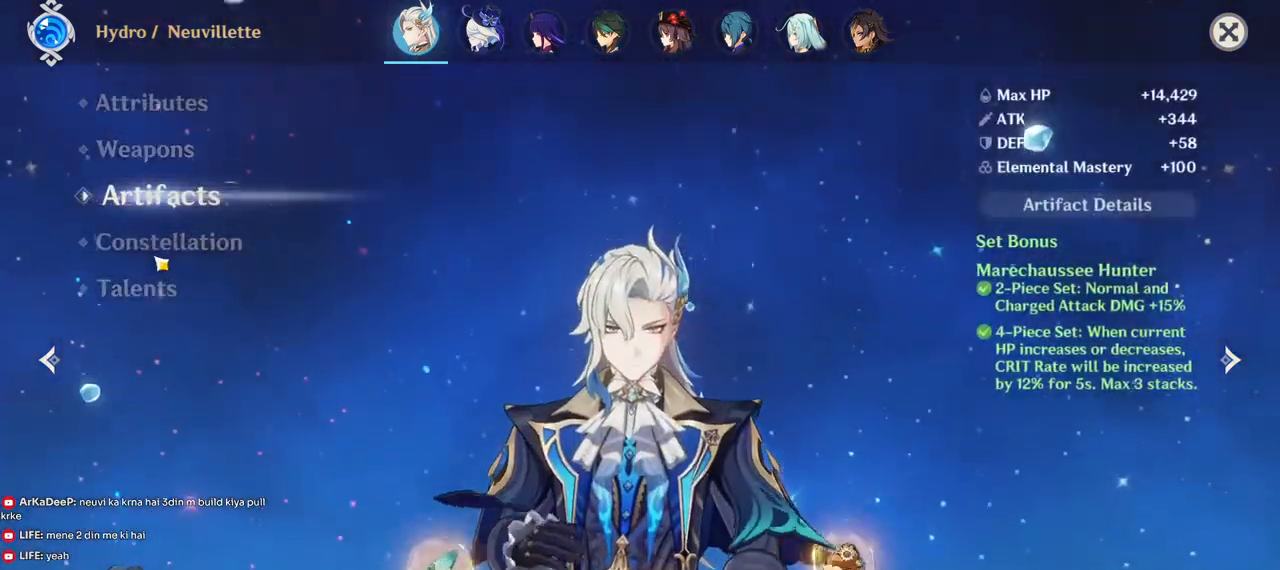
{"keys": [], "mouse": [], "events": [[334, "mouse_left", "down"], [417, "mouse_left", "up"]]}
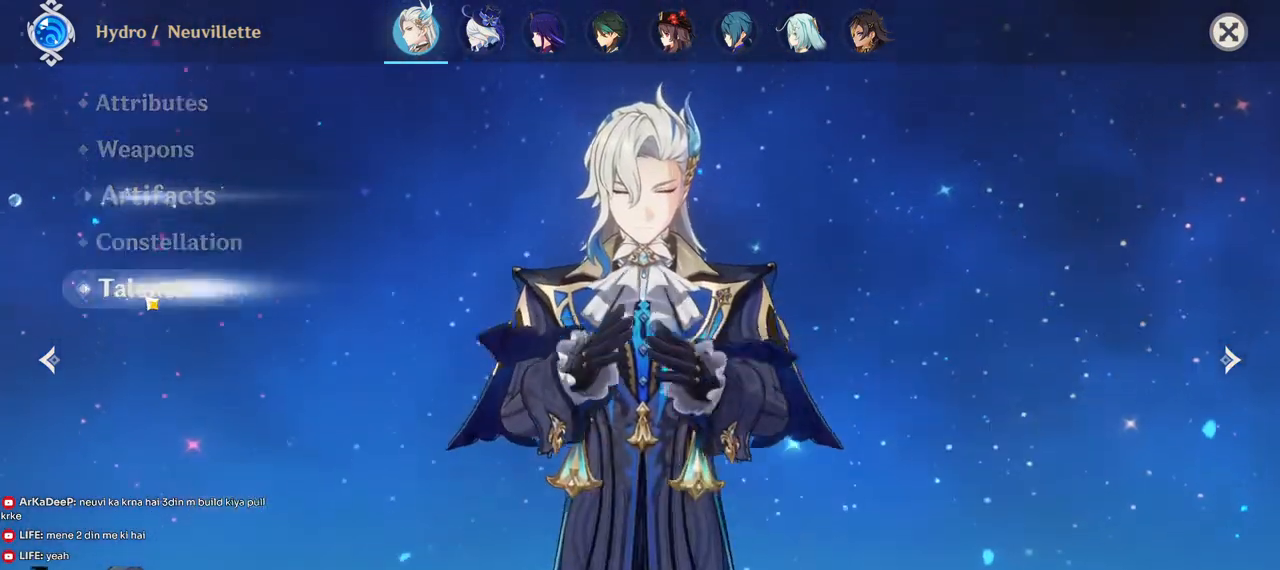
{"keys": [], "mouse": [], "events": []}